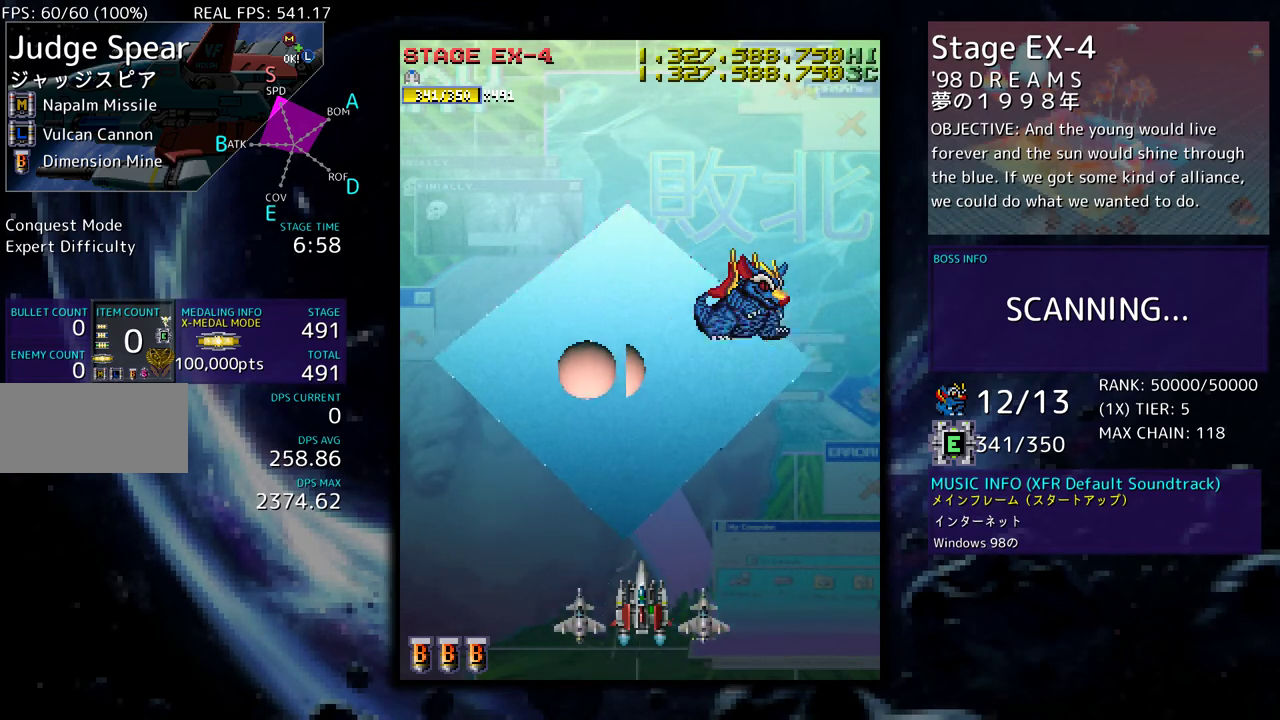
Gameplay with a controller (arcade stick); each line is a JSON object with the inputs held at the frame after it. "events" lists button and stick changes between this image and that frame as [ms after this image, input, new state], when the widget could be followed in between. Not read: L3 R3 other_buttons.
{"buttons": ["DPAD_UP"], "events": [[333, "DPAD_UP", "down"]]}
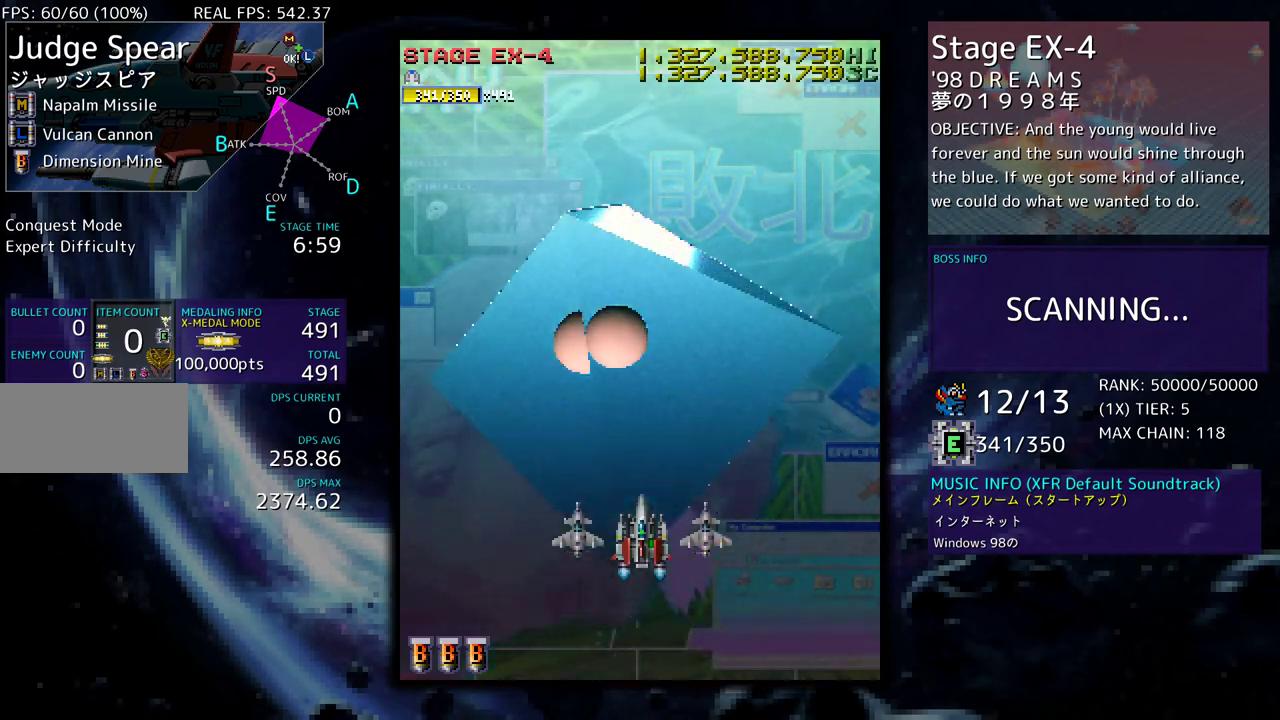
{"buttons": ["DPAD_DOWN"], "events": [[150, "DPAD_UP", "up"], [300, "DPAD_DOWN", "down"]]}
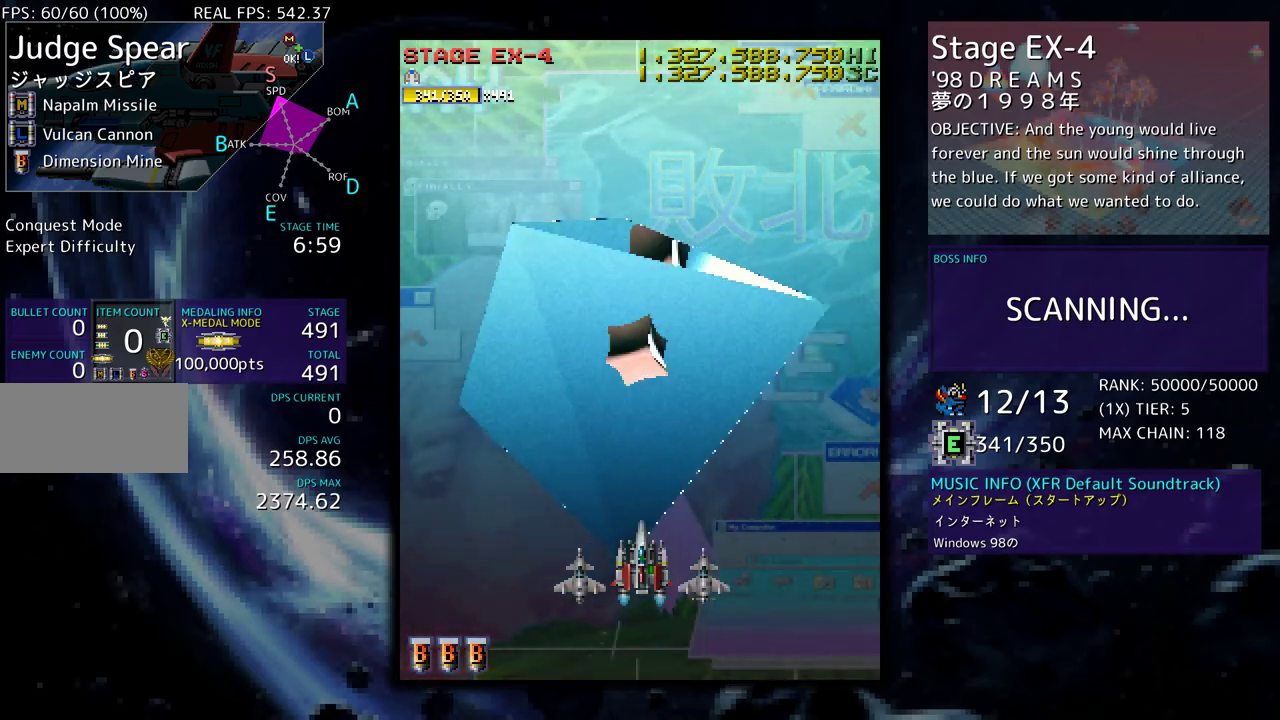
{"buttons": ["DPAD_UP", "DPAD_LEFT"], "events": [[33, "DPAD_DOWN", "up"], [283, "DPAD_LEFT", "down"], [283, "DPAD_UP", "down"], [417, "DPAD_LEFT", "up"], [483, "DPAD_LEFT", "down"]]}
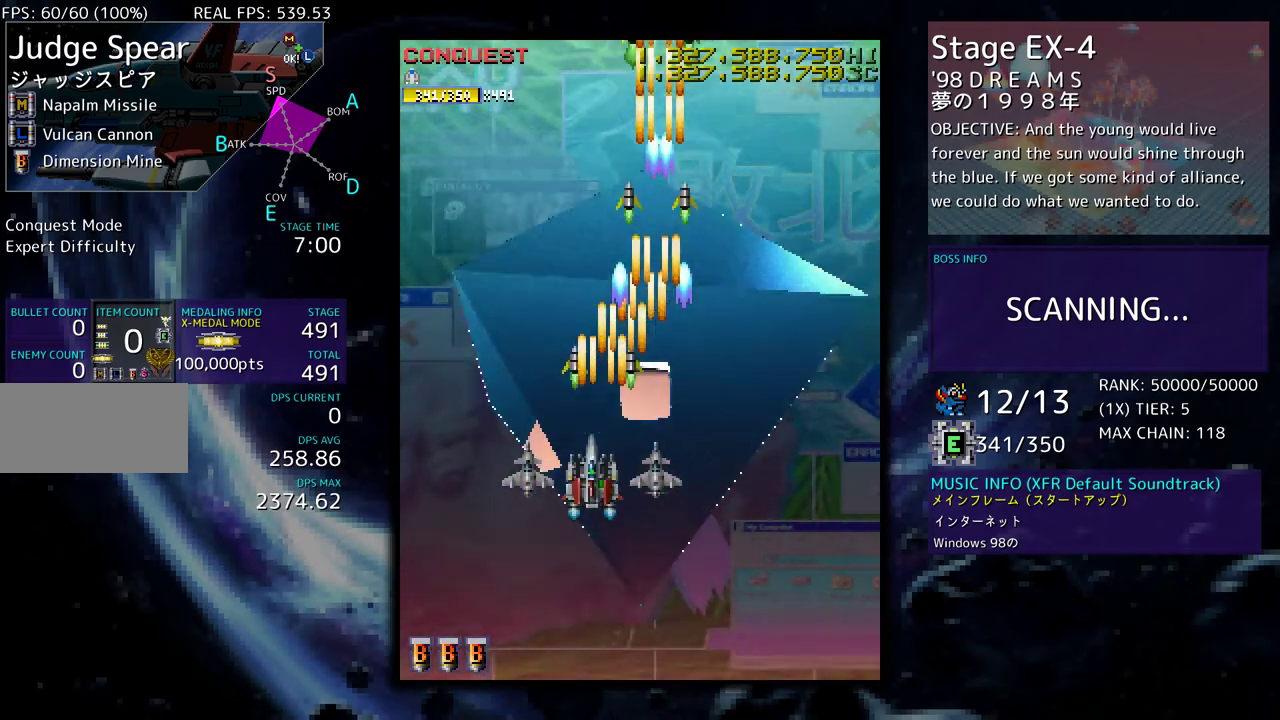
{"buttons": ["DPAD_RIGHT"], "events": [[17, "DPAD_LEFT", "up"], [83, "DPAD_UP", "up"], [250, "DPAD_RIGHT", "down"], [267, "DPAD_DOWN", "down"], [417, "DPAD_DOWN", "up"]]}
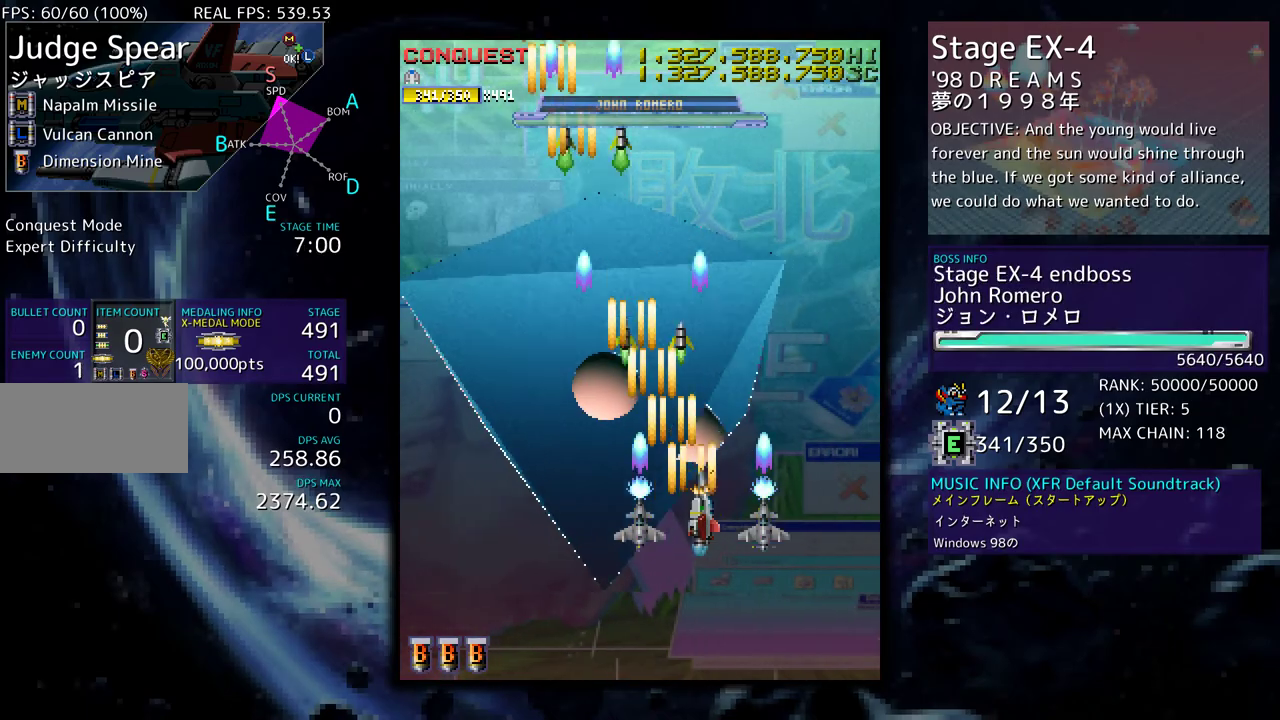
{"buttons": [], "events": [[233, "DPAD_RIGHT", "up"]]}
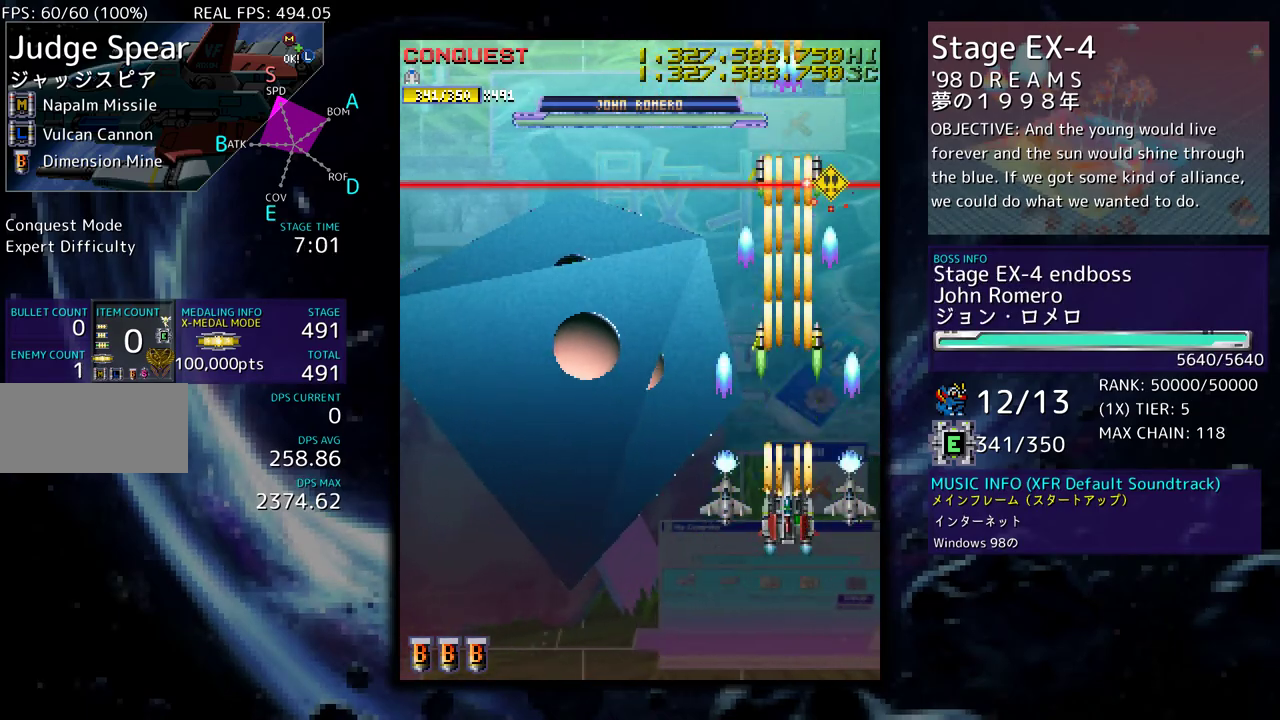
{"buttons": ["DPAD_LEFT"], "events": [[417, "DPAD_LEFT", "down"]]}
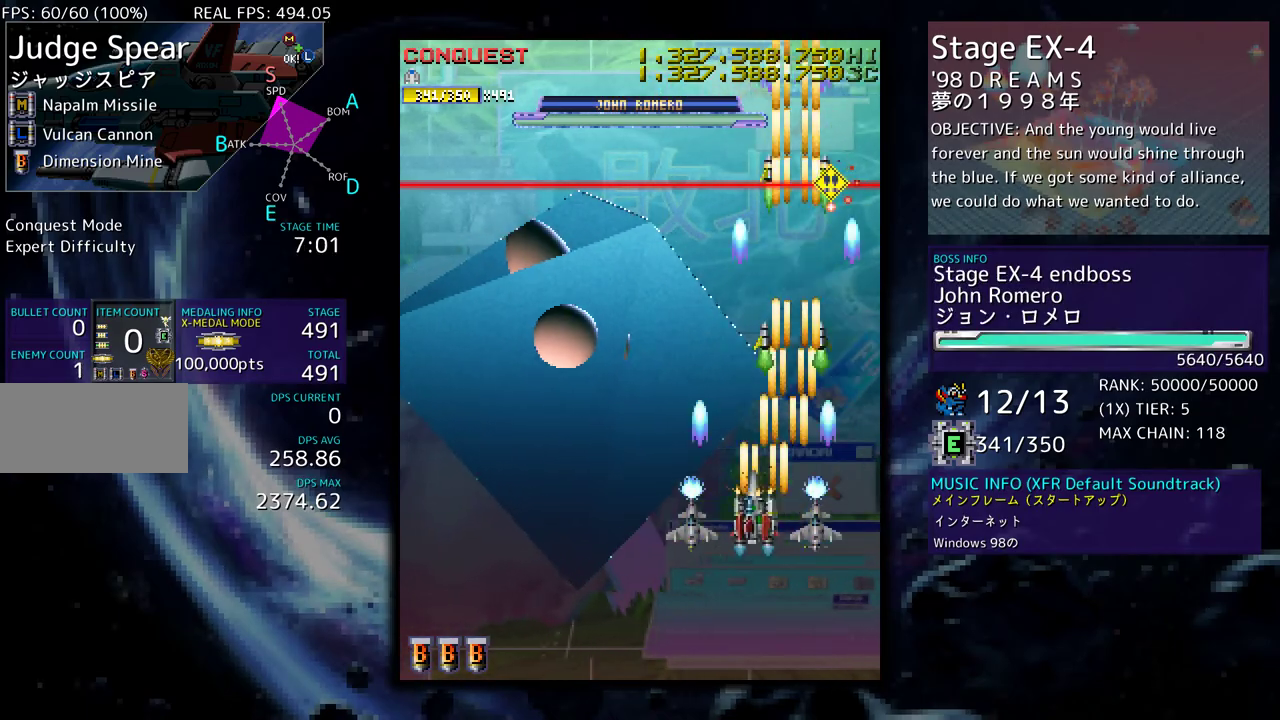
{"buttons": [], "events": [[217, "DPAD_LEFT", "up"]]}
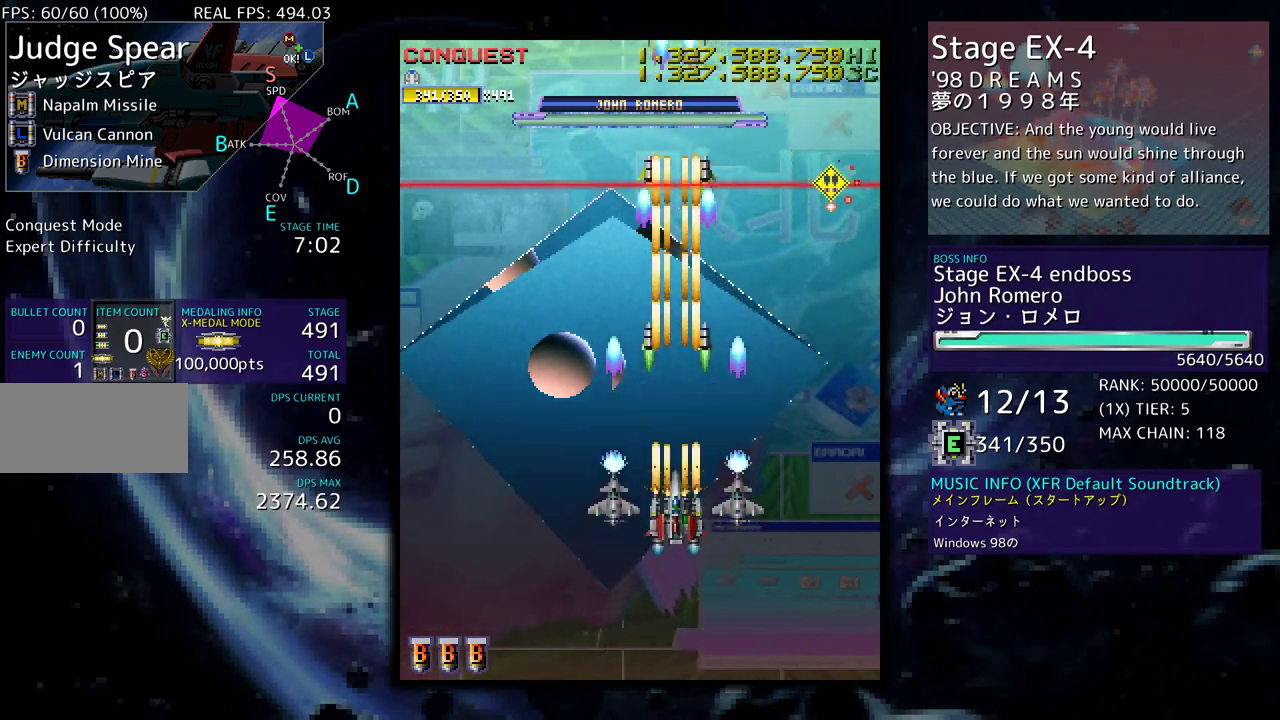
{"buttons": [], "events": [[33, "DPAD_RIGHT", "down"], [283, "DPAD_RIGHT", "up"]]}
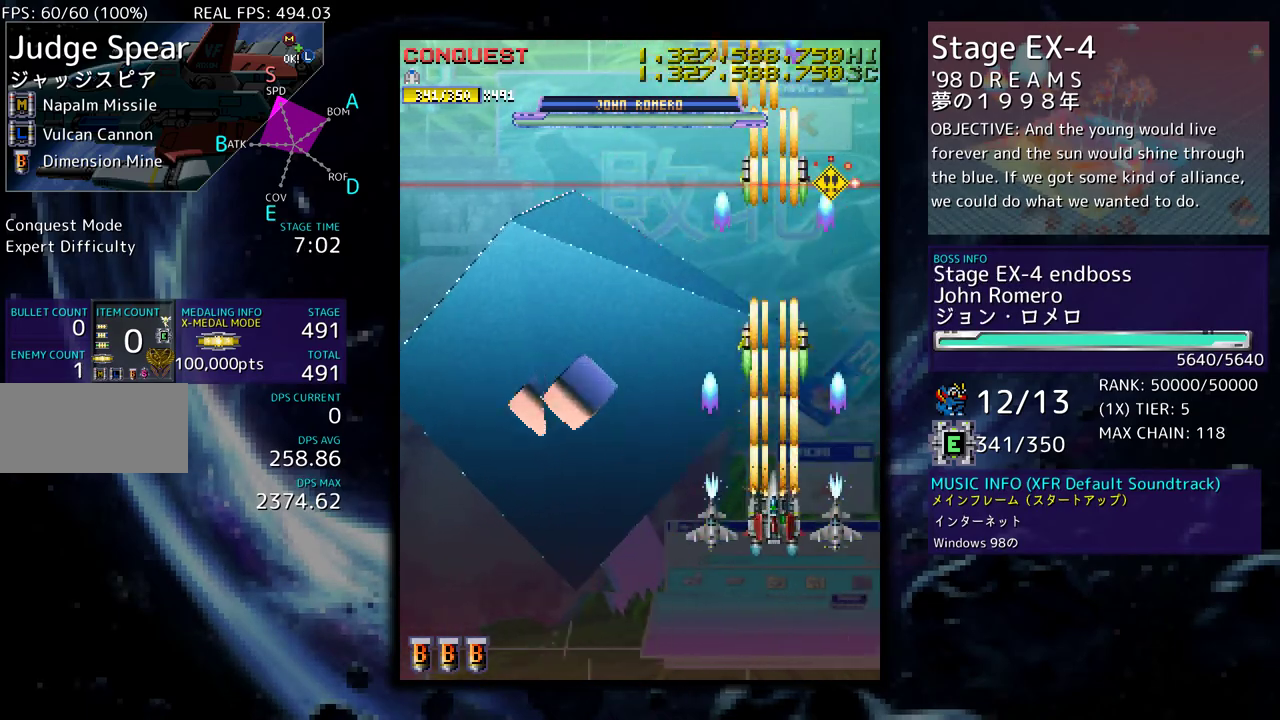
{"buttons": ["DPAD_LEFT"], "events": [[433, "DPAD_LEFT", "down"]]}
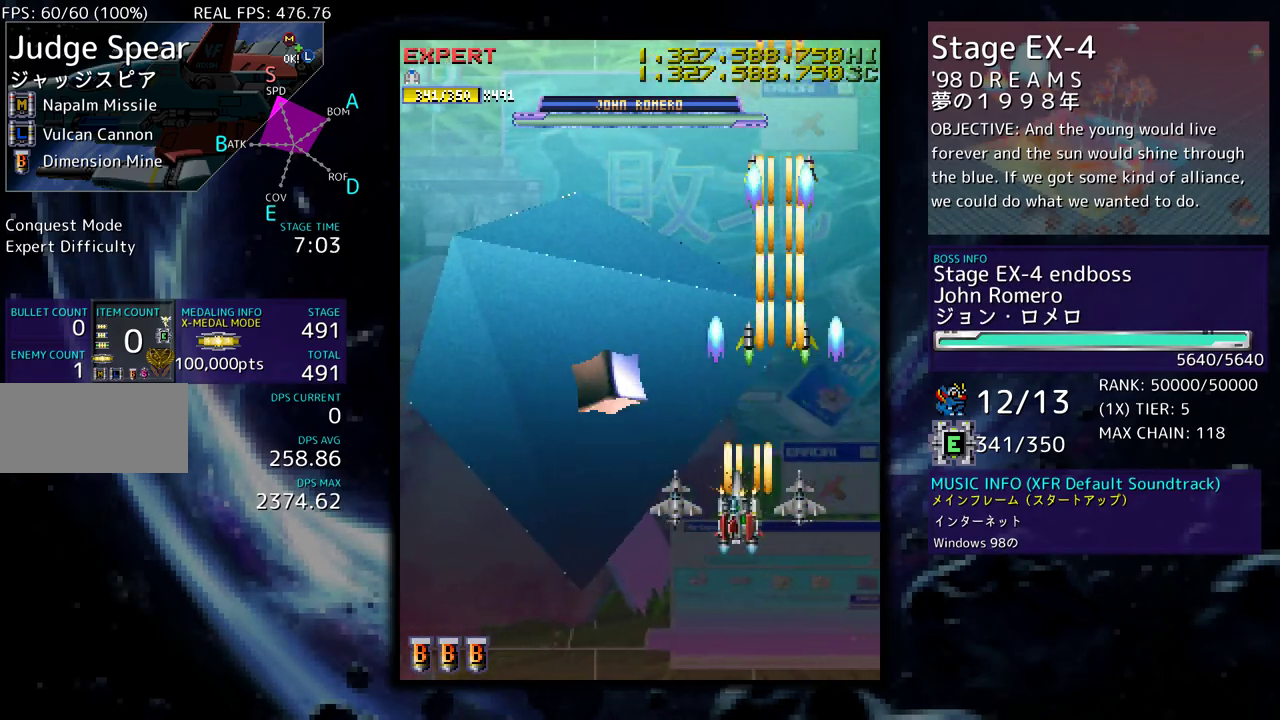
{"buttons": [], "events": [[50, "DPAD_LEFT", "up"], [150, "DPAD_LEFT", "down"], [217, "DPAD_LEFT", "up"], [333, "DPAD_LEFT", "down"], [450, "DPAD_LEFT", "up"]]}
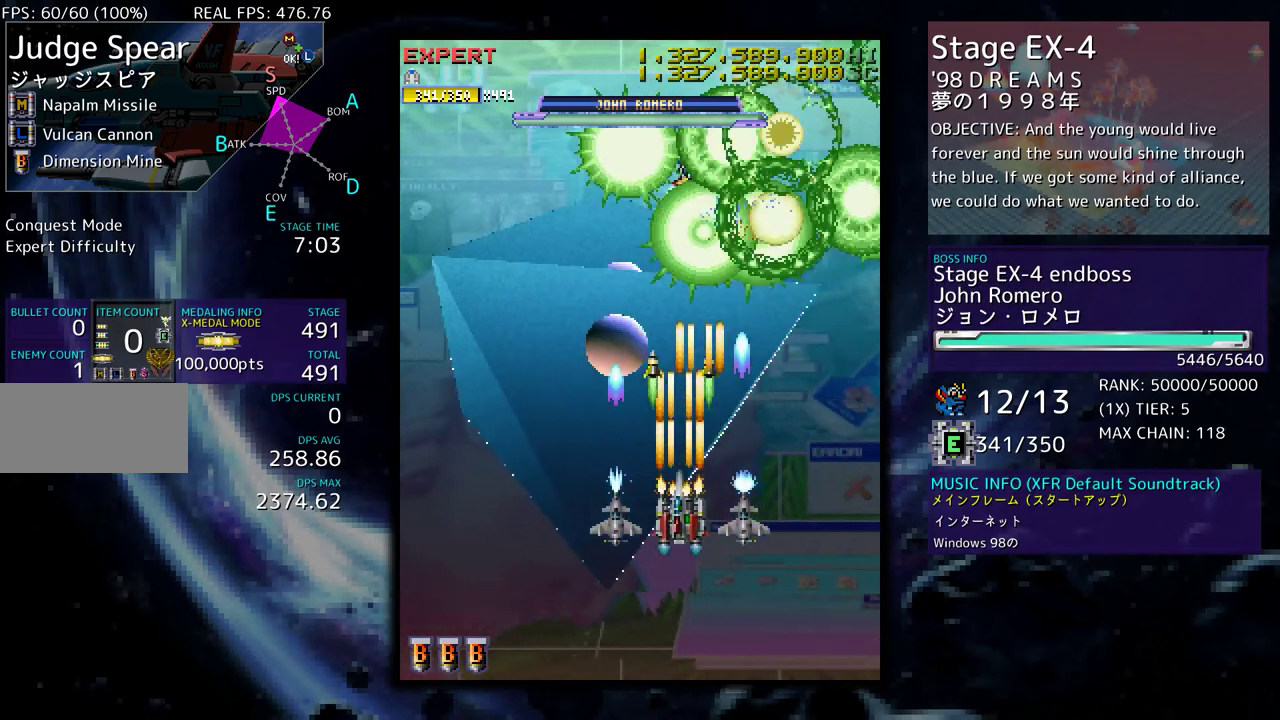
{"buttons": [], "events": [[33, "DPAD_LEFT", "down"], [100, "DPAD_LEFT", "up"], [200, "DPAD_DOWN", "down"], [200, "DPAD_LEFT", "down"], [250, "DPAD_LEFT", "up"], [367, "DPAD_DOWN", "up"]]}
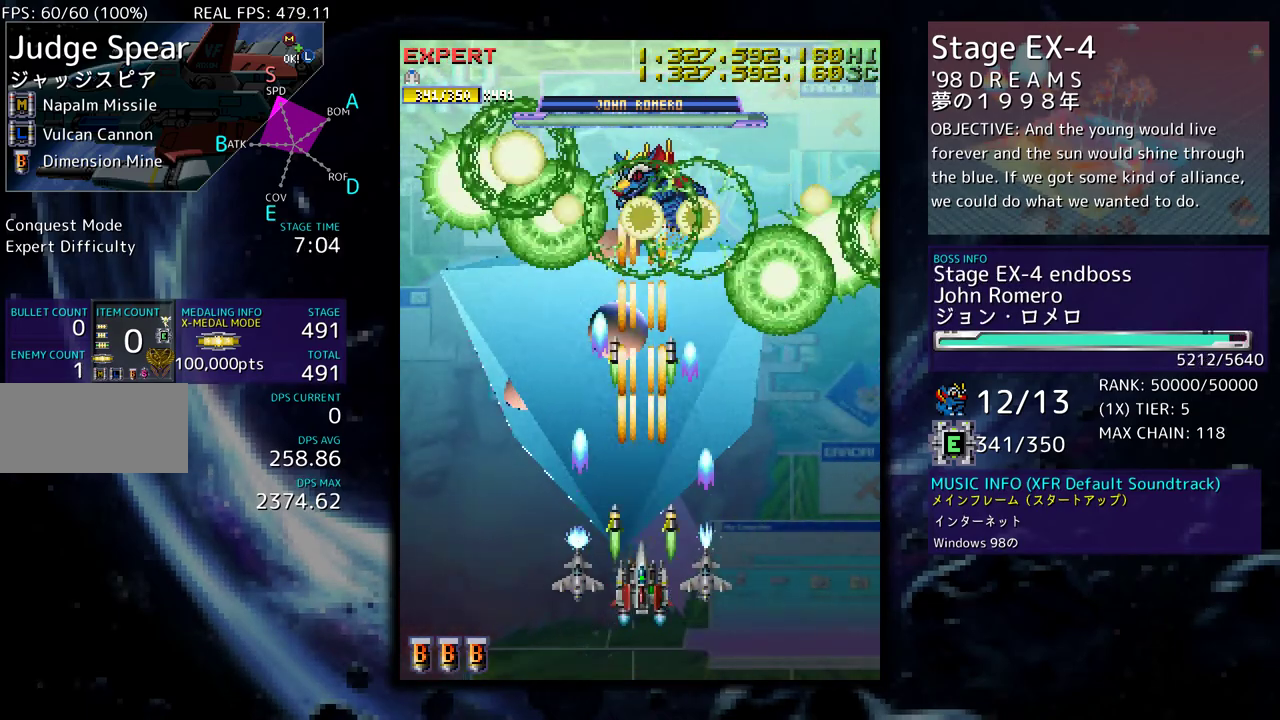
{"buttons": ["DPAD_DOWN"], "events": [[283, "DPAD_LEFT", "down"], [350, "DPAD_LEFT", "up"], [433, "DPAD_DOWN", "down"]]}
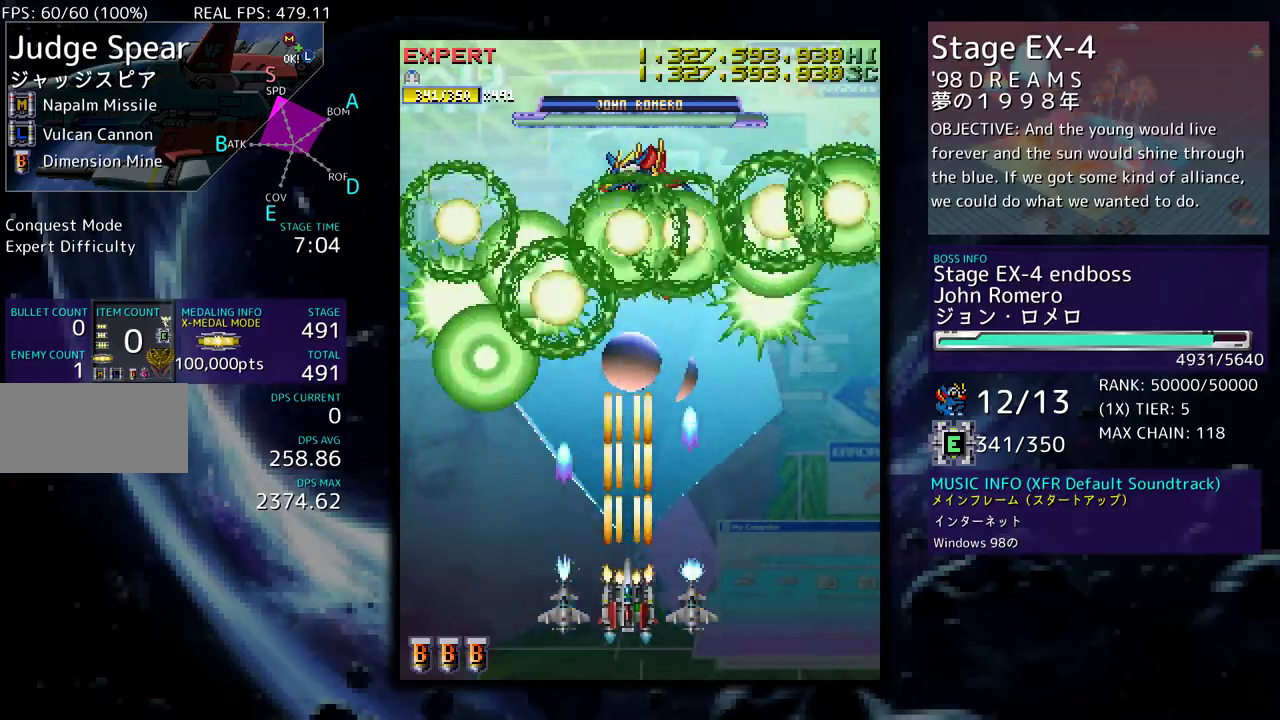
{"buttons": [], "events": [[83, "DPAD_DOWN", "up"], [383, "DPAD_RIGHT", "down"], [433, "DPAD_RIGHT", "up"]]}
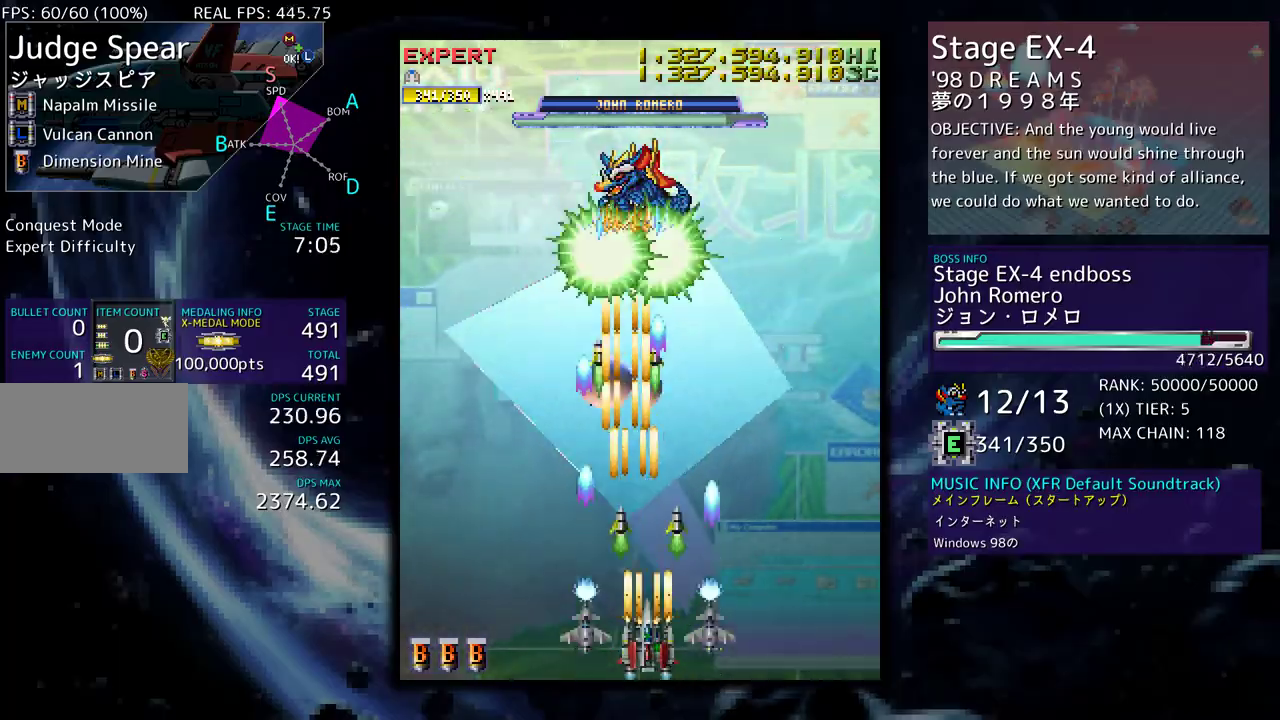
{"buttons": [], "events": []}
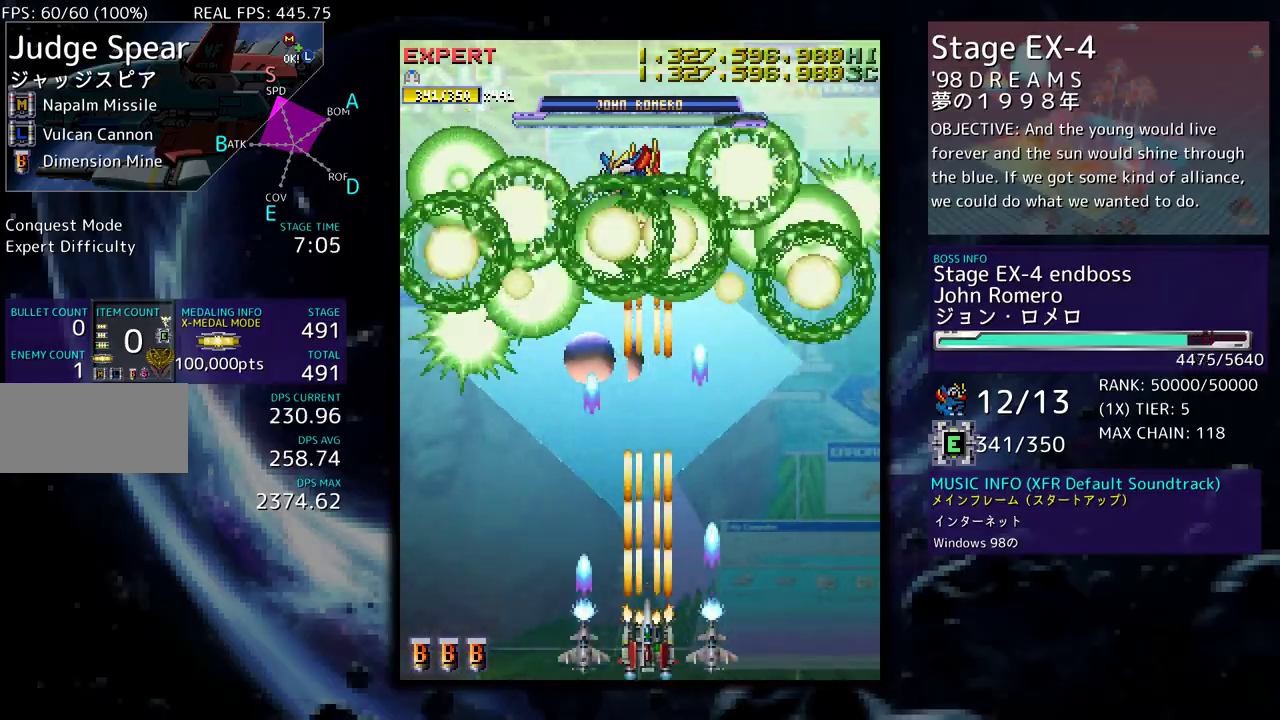
{"buttons": [], "events": []}
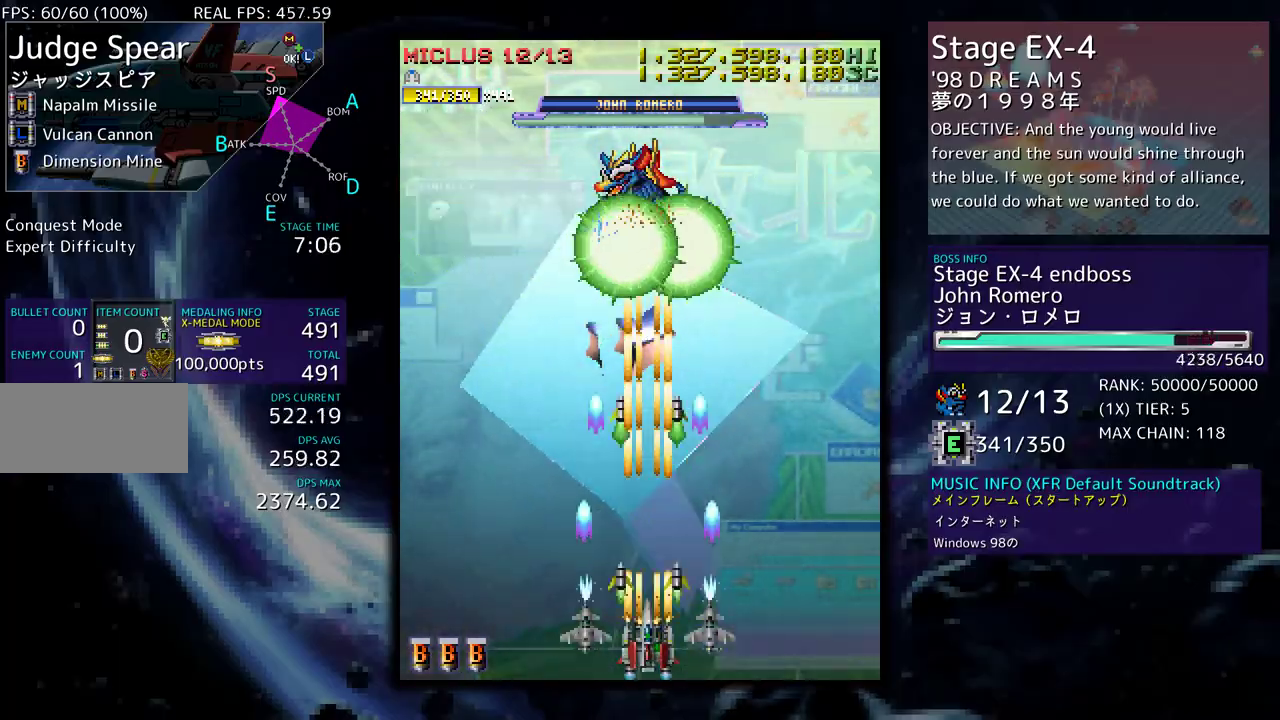
{"buttons": ["DPAD_RIGHT"], "events": [[500, "DPAD_RIGHT", "down"]]}
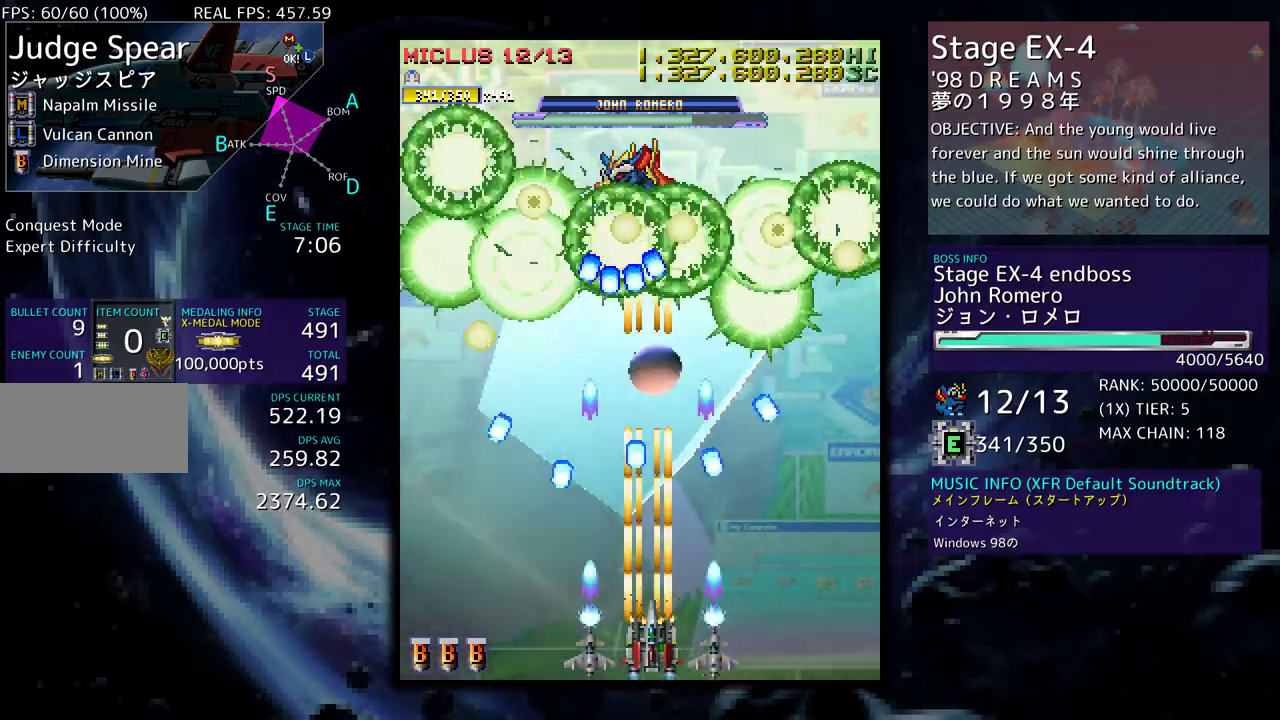
{"buttons": [], "events": [[100, "DPAD_RIGHT", "up"]]}
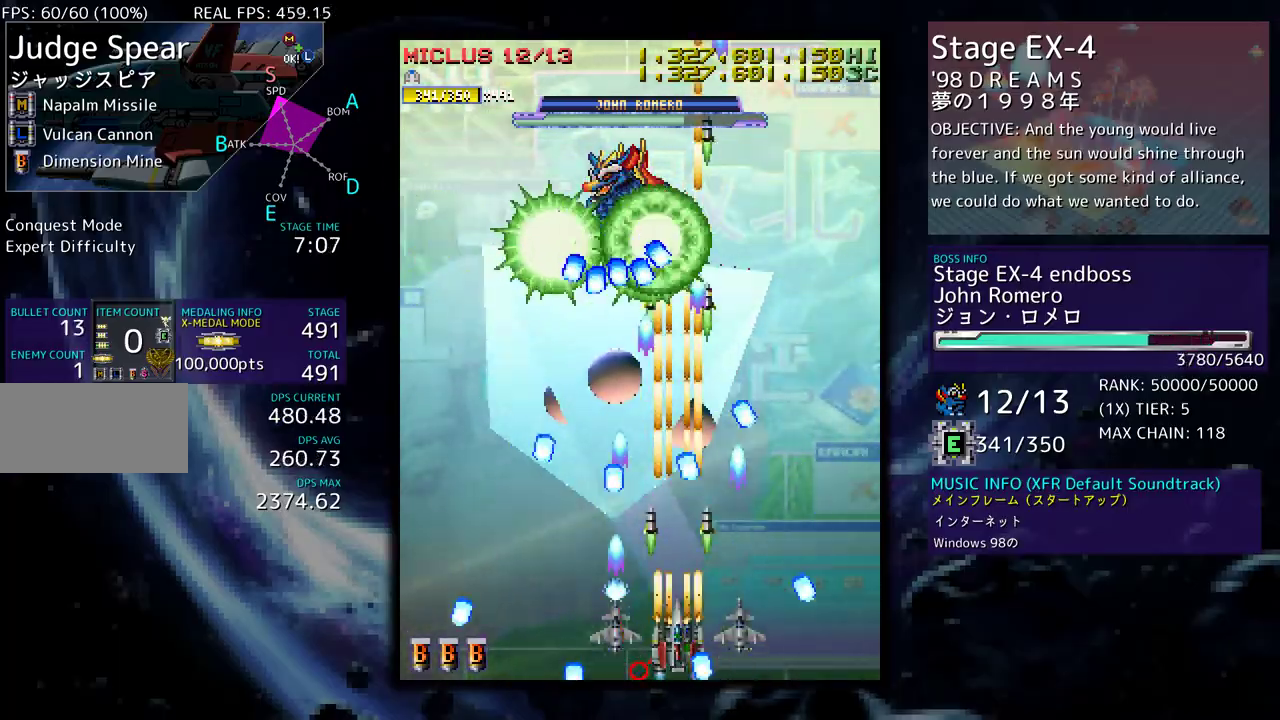
{"buttons": [], "events": [[383, "DPAD_LEFT", "down"], [483, "DPAD_LEFT", "up"]]}
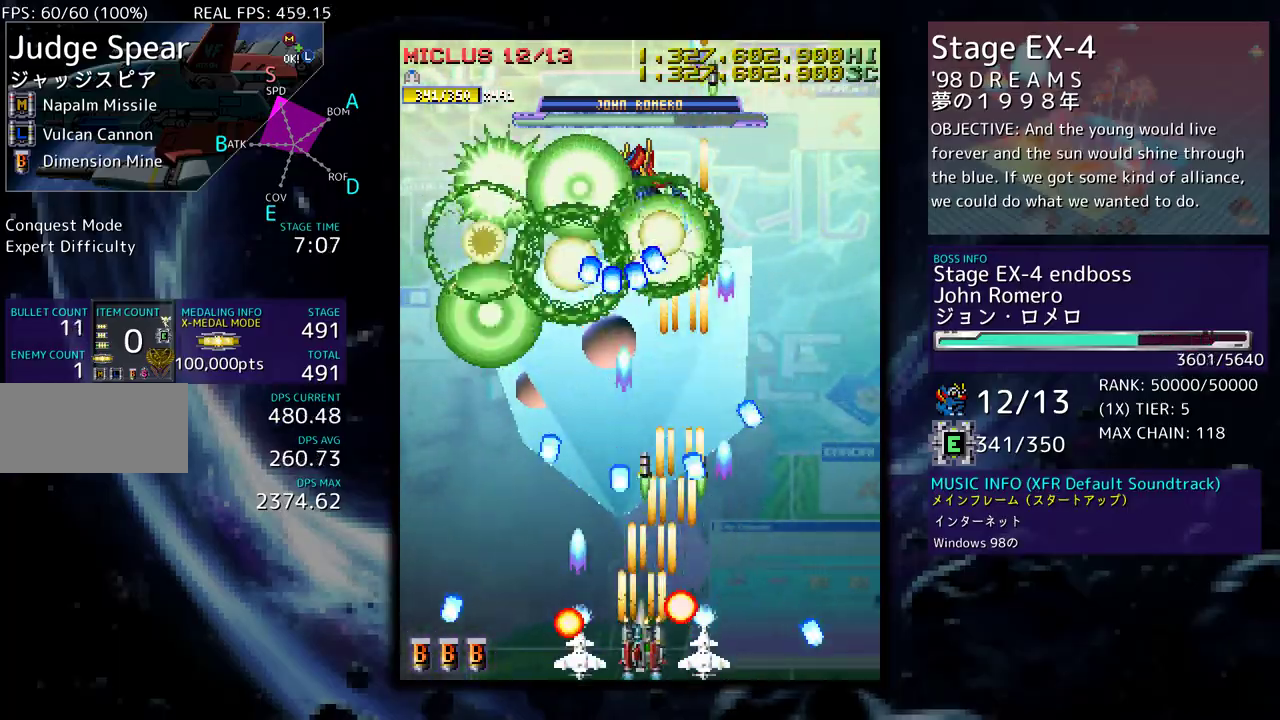
{"buttons": [], "events": []}
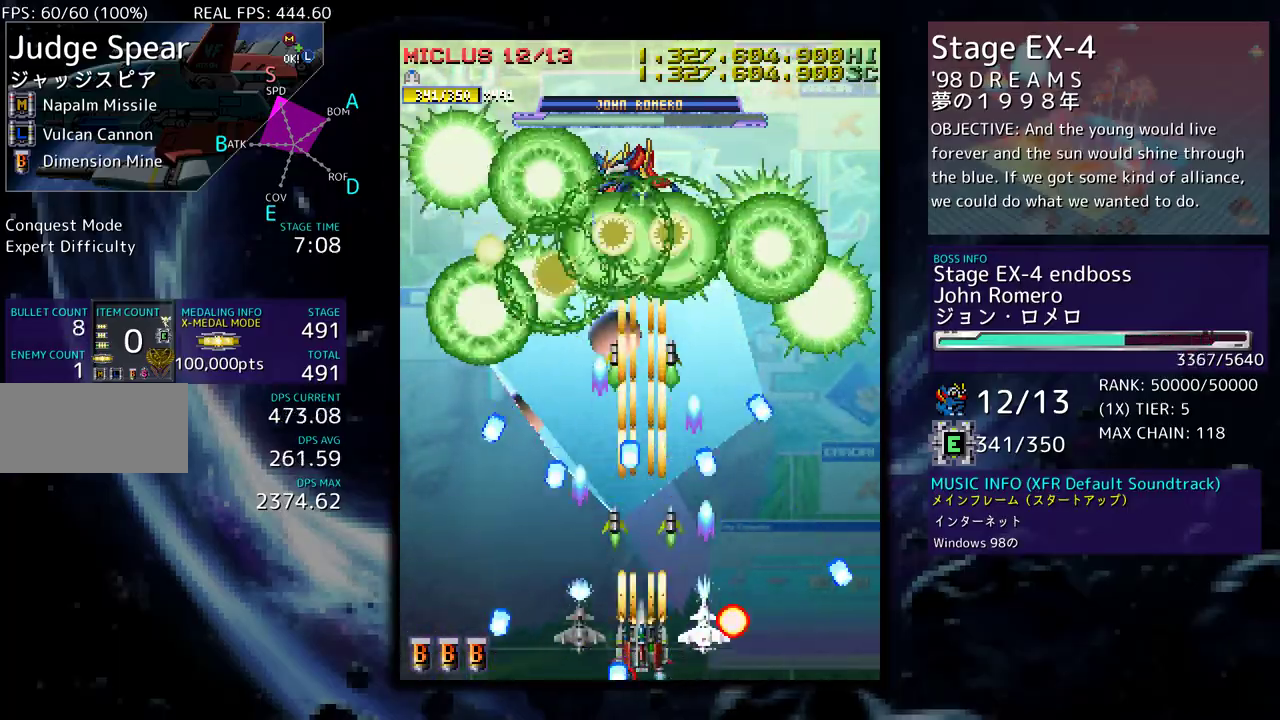
{"buttons": ["DPAD_UP"], "events": [[150, "DPAD_LEFT", "down"], [267, "DPAD_LEFT", "up"], [417, "DPAD_UP", "down"]]}
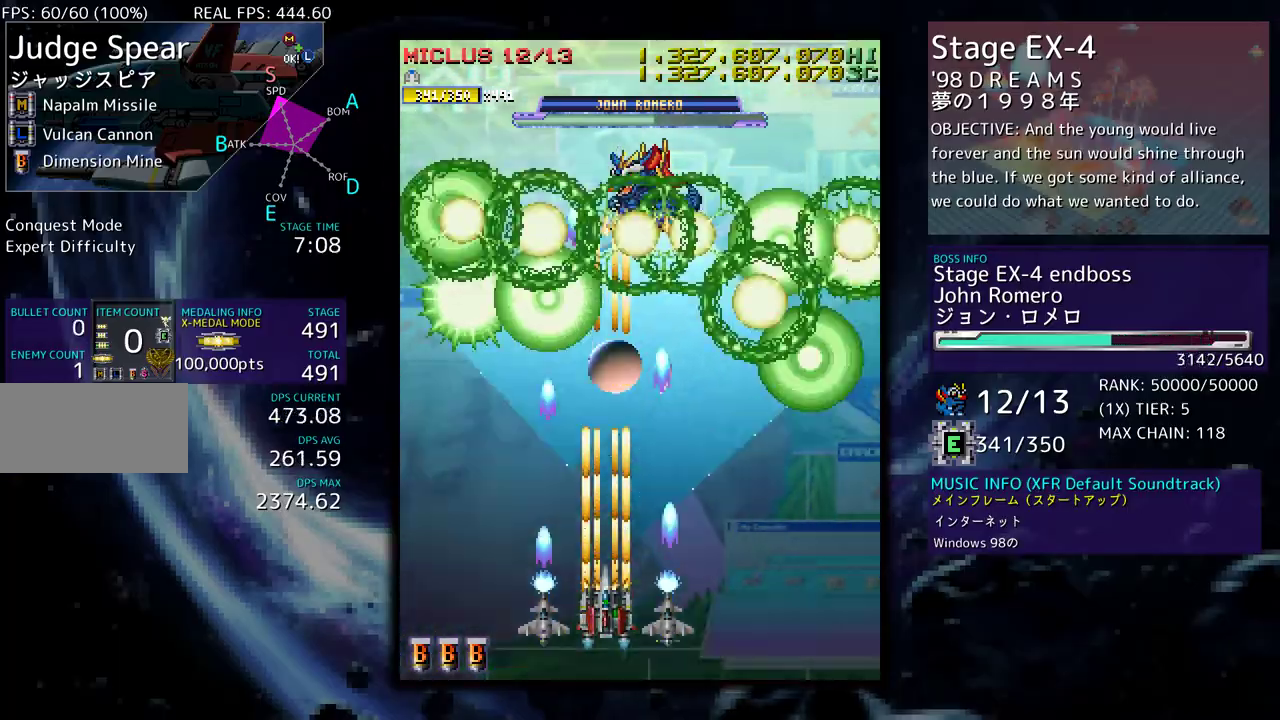
{"buttons": [], "events": [[217, "DPAD_RIGHT", "down"], [283, "DPAD_UP", "up"], [333, "DPAD_RIGHT", "up"]]}
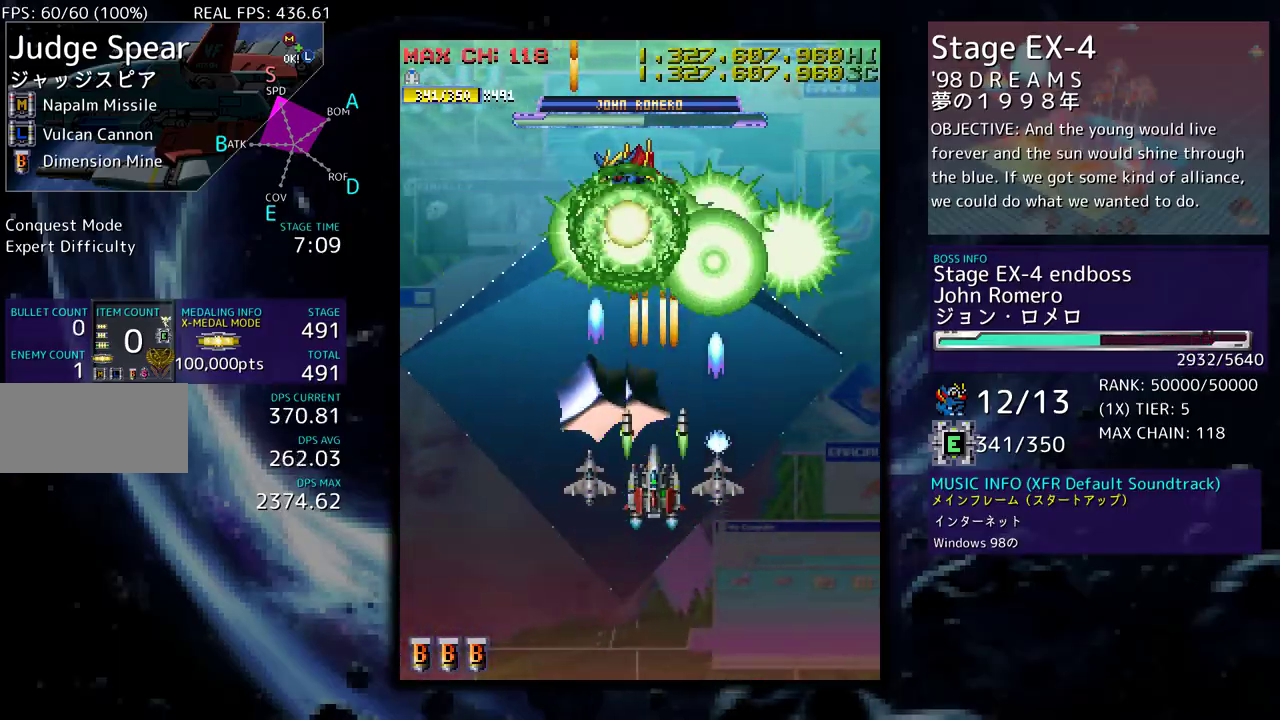
{"buttons": [], "events": [[33, "DPAD_DOWN", "down"], [117, "DPAD_DOWN", "up"], [283, "DPAD_LEFT", "down"], [333, "DPAD_LEFT", "up"]]}
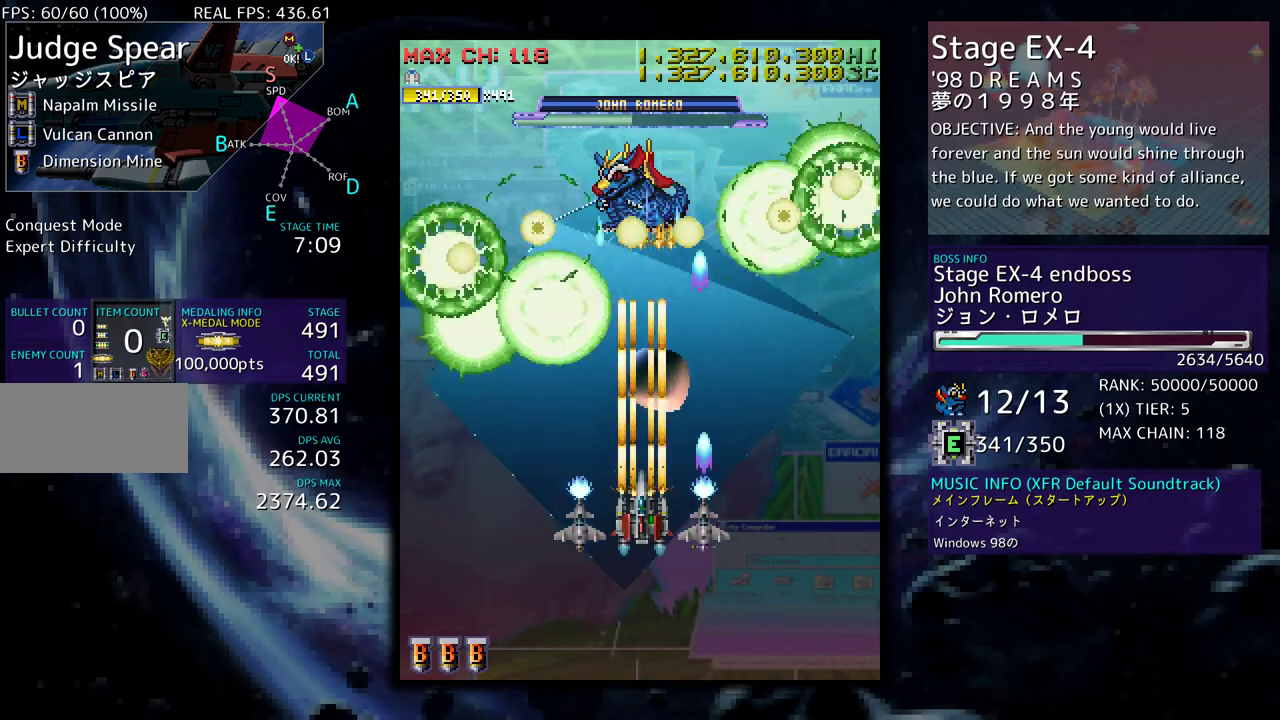
{"buttons": [], "events": []}
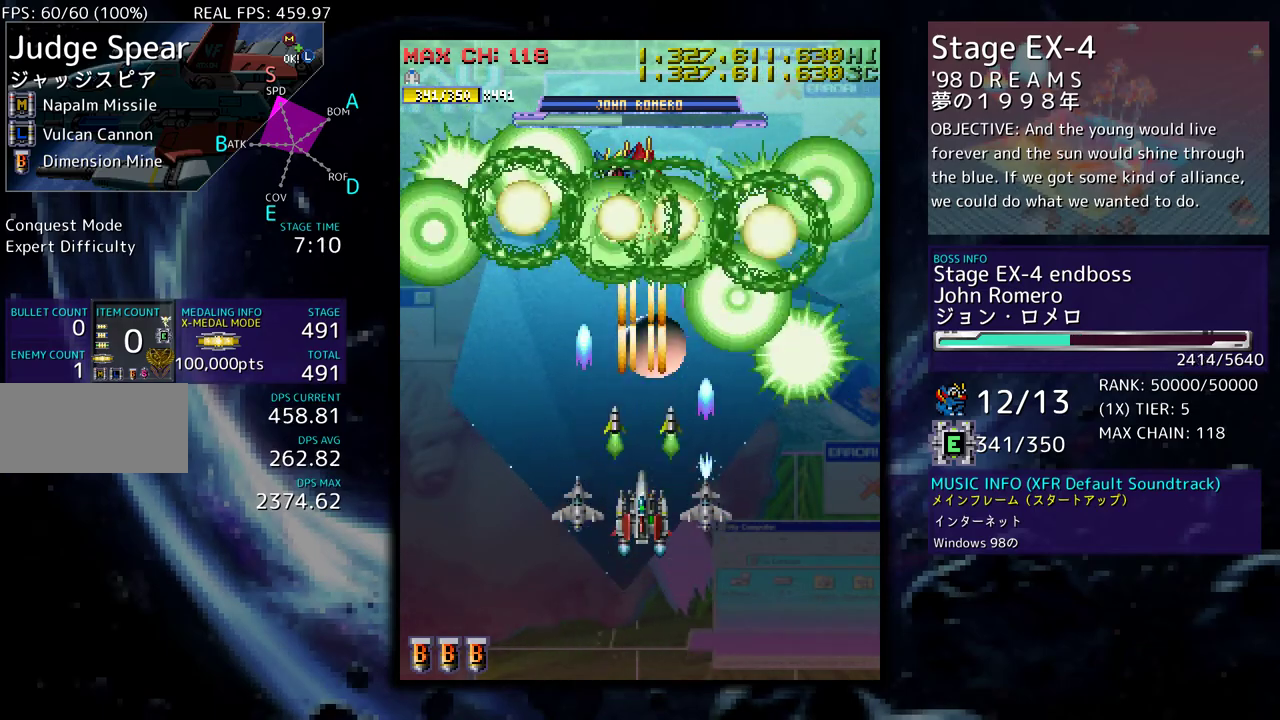
{"buttons": [], "events": [[100, "DPAD_LEFT", "down"], [167, "DPAD_LEFT", "up"]]}
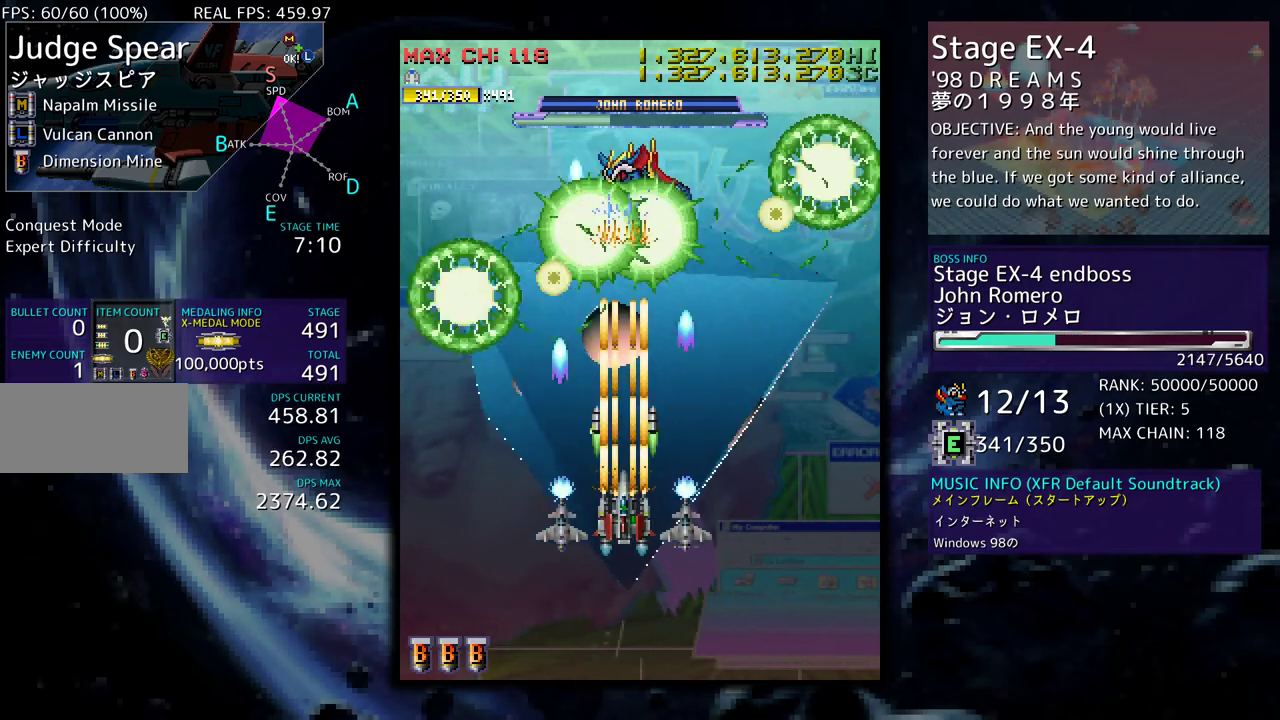
{"buttons": [], "events": [[83, "DPAD_LEFT", "down"], [150, "DPAD_LEFT", "up"]]}